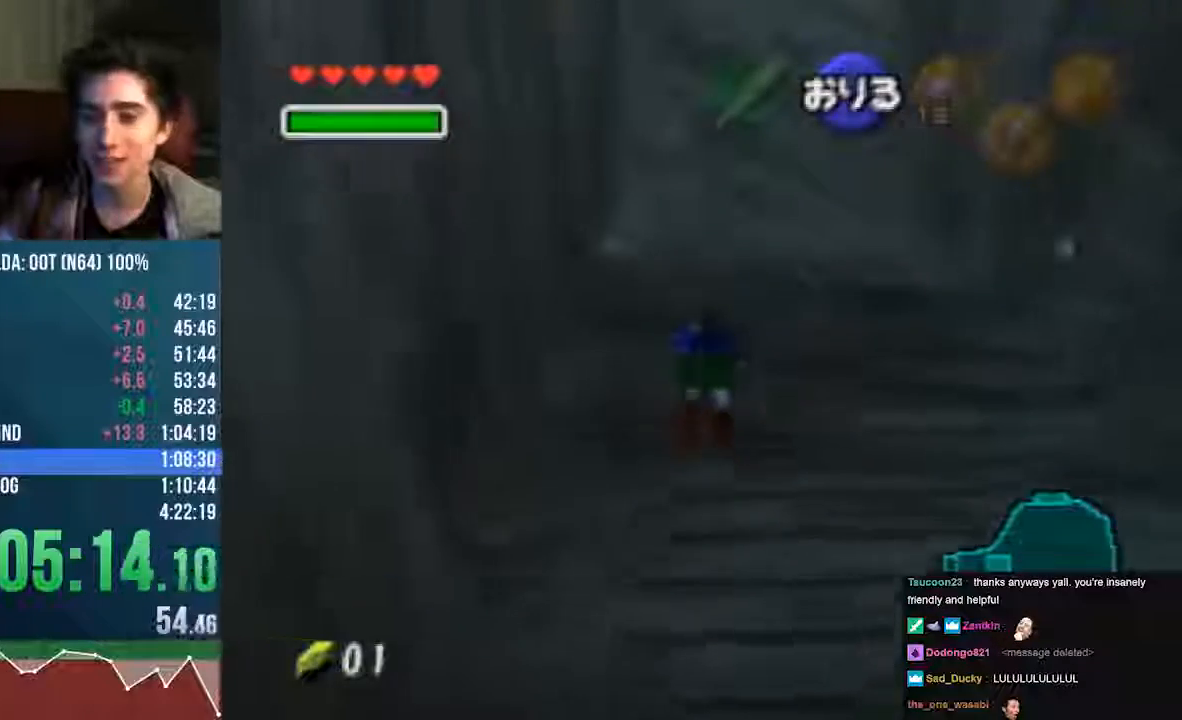
Gameplay with a controller (Nintendo layout); each line is a JSON object with the inputs held at the frame after it. "events" lists button and stick changes between this image and that frame as [ms after this image, input, new state], when the widget could be followed in between. Not read: L3 R3 Z.
{"buttons": ["START"], "left_stick": "up", "events": [[302, "C_LEFT", "up"]]}
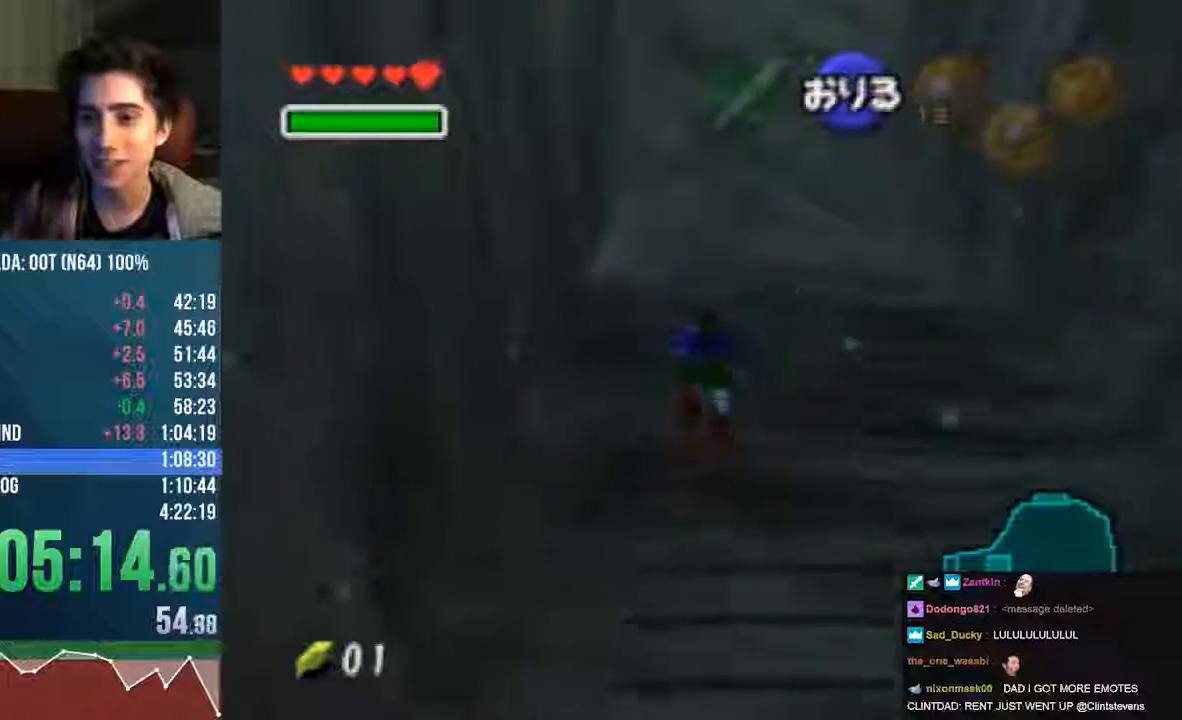
{"buttons": ["START", "C_LEFT", "C_RIGHT"], "left_stick": "up", "events": [[336, "C_RIGHT", "down"], [370, "C_LEFT", "down"]]}
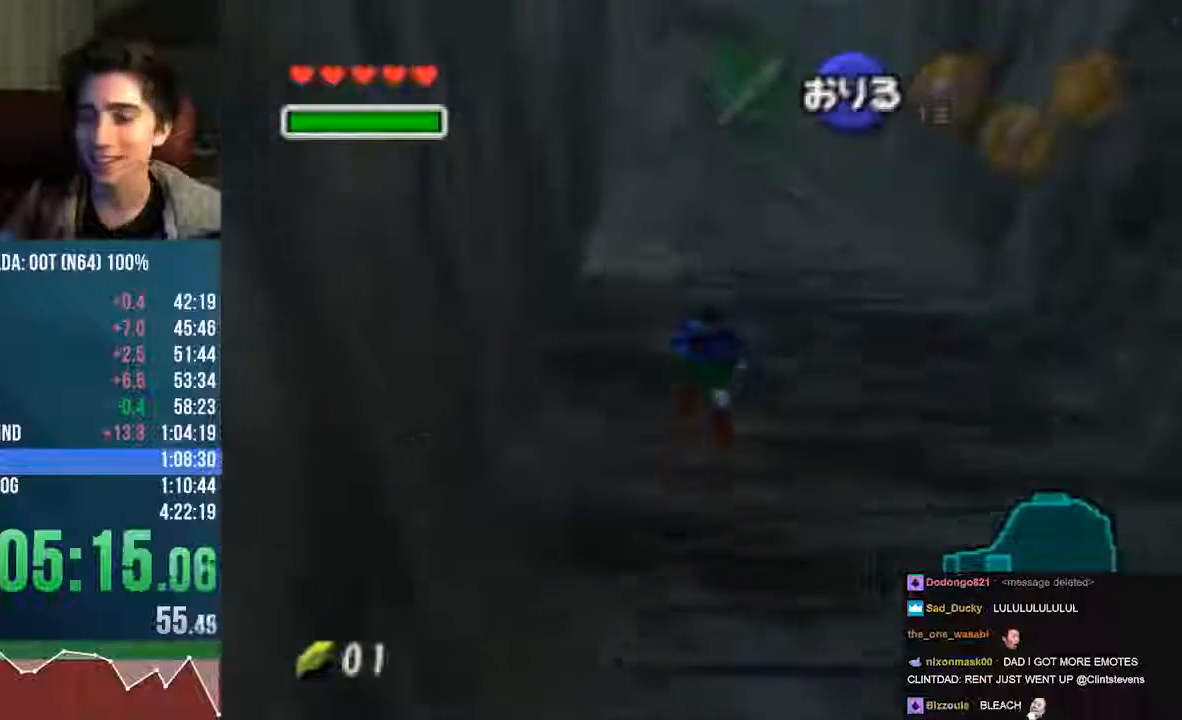
{"buttons": ["START", "C_LEFT"], "left_stick": "up", "events": [[437, "C_RIGHT", "up"]]}
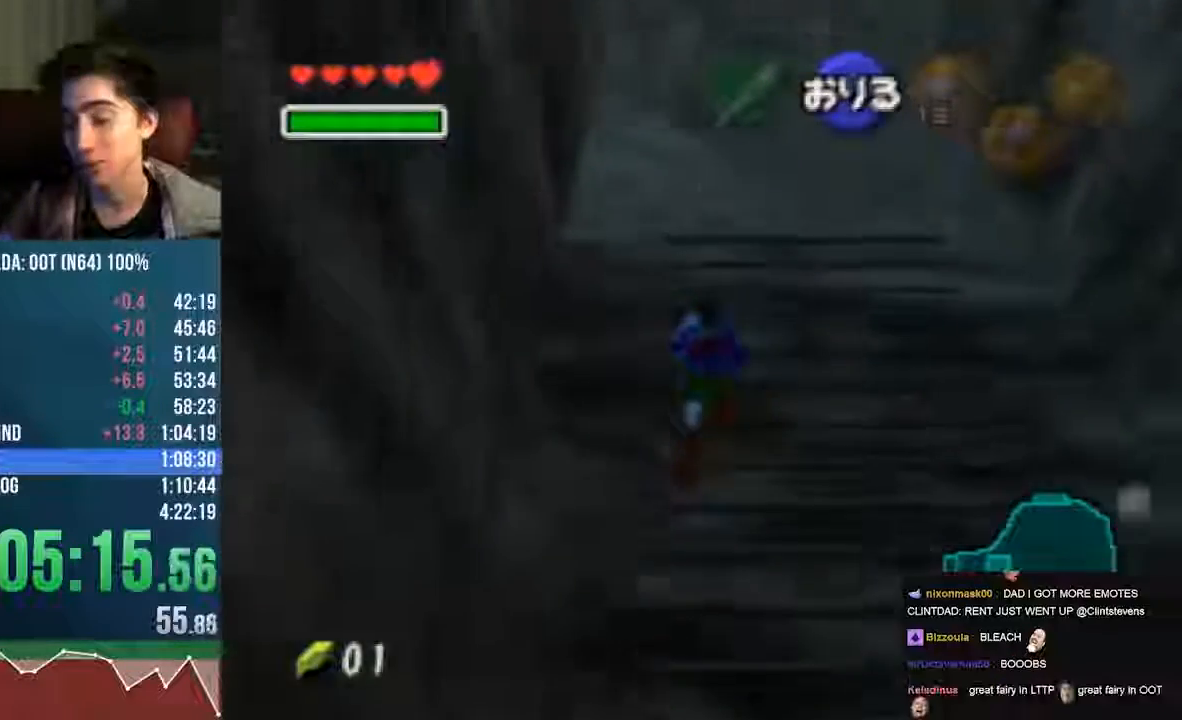
{"buttons": ["START"], "left_stick": "up", "events": [[437, "C_LEFT", "up"]]}
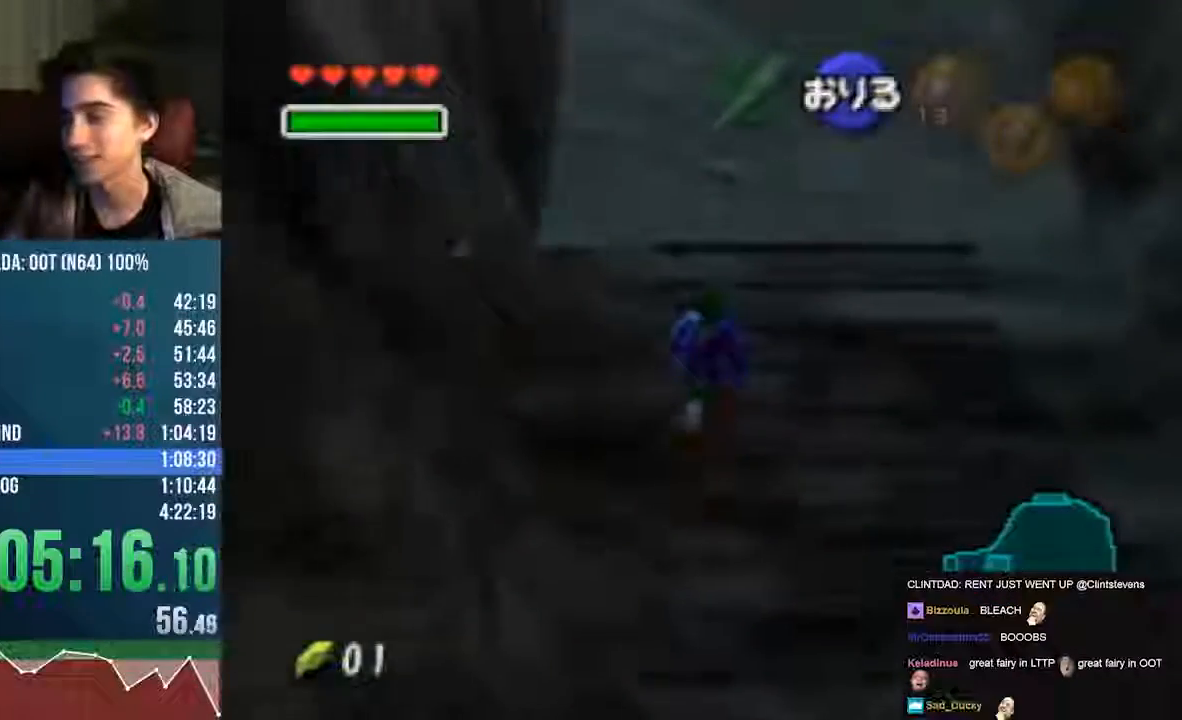
{"buttons": ["START"], "left_stick": "up", "events": []}
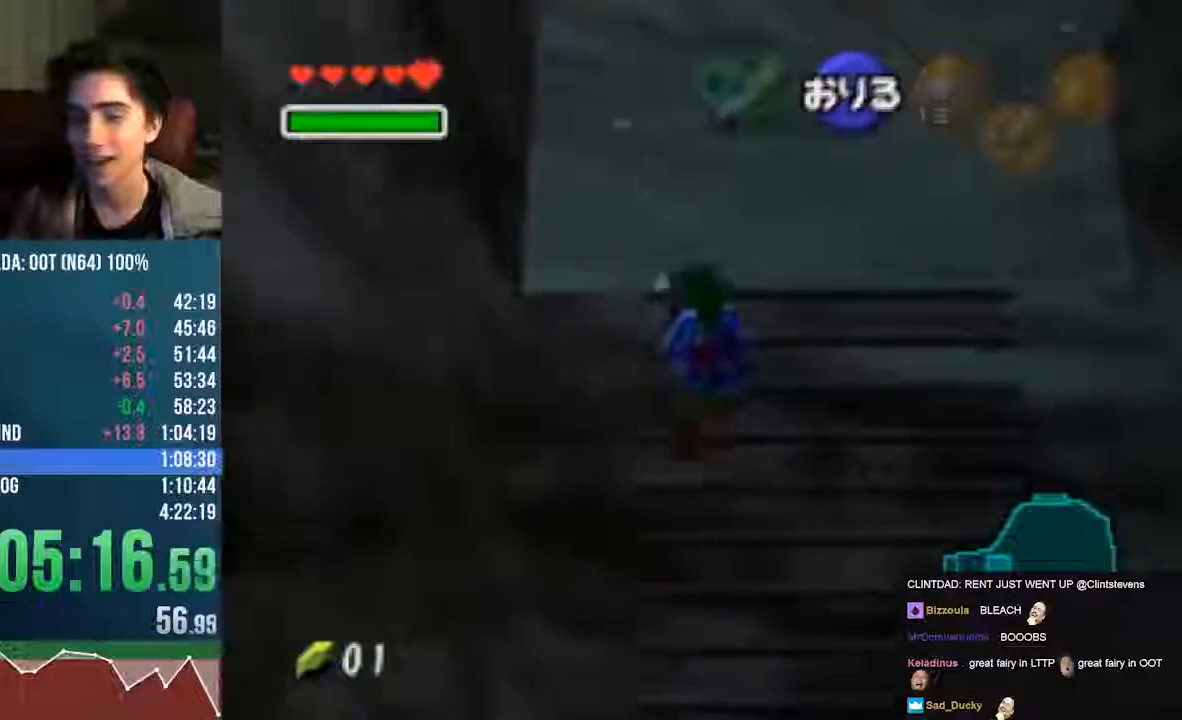
{"buttons": ["START", "C_LEFT"], "left_stick": "up"}
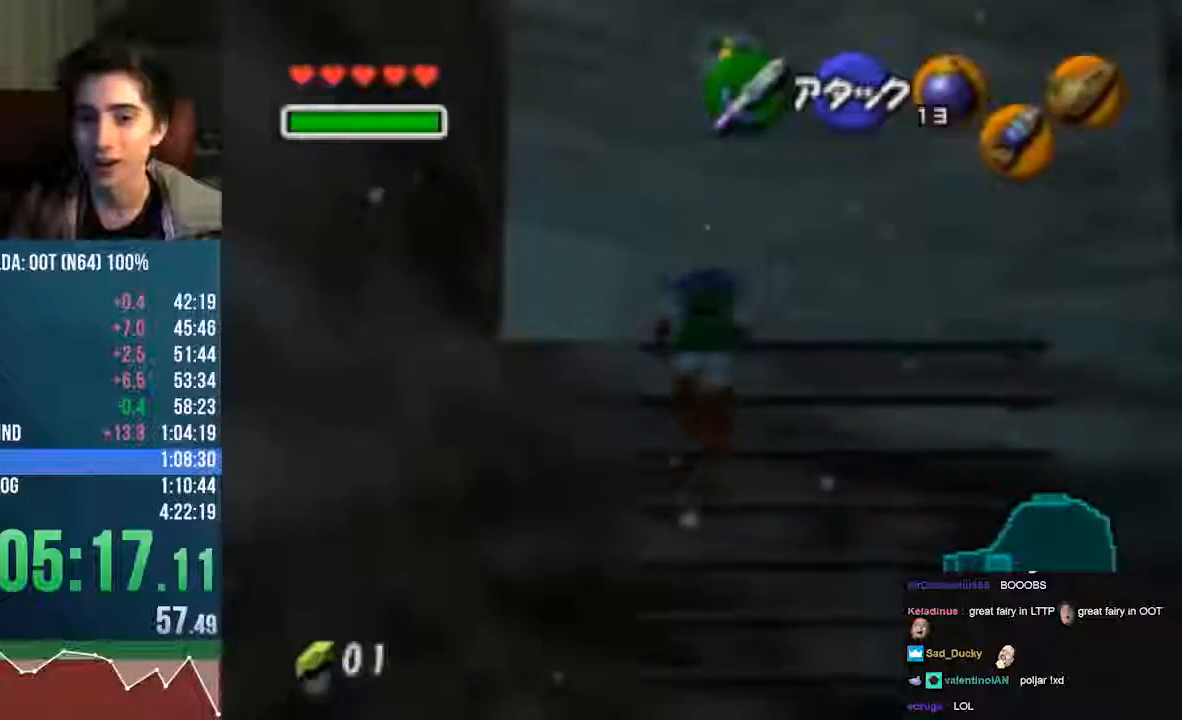
{"buttons": ["START", "C_LEFT", "C_RIGHT"], "left_stick": "up"}
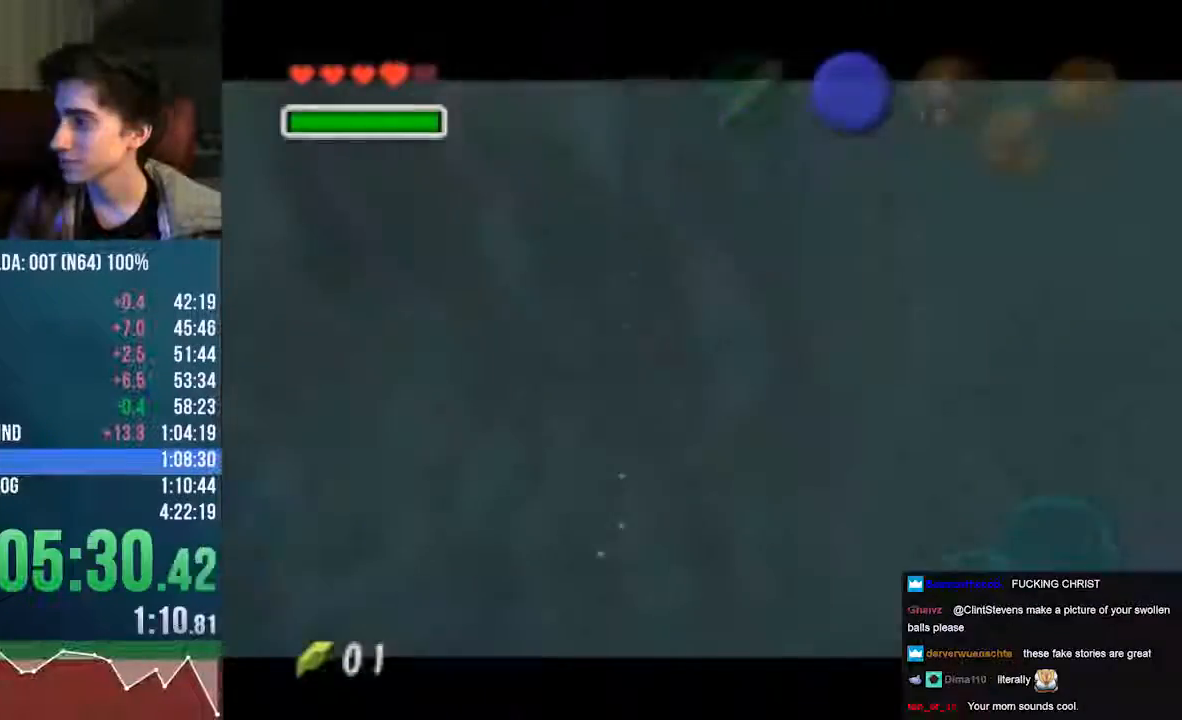
{"buttons": [], "left_stick": "center", "events": [[33, "C_LEFT", "up"], [33, "C_RIGHT", "up"], [33, "START", "up"], [403, "left_stick", "center"]]}
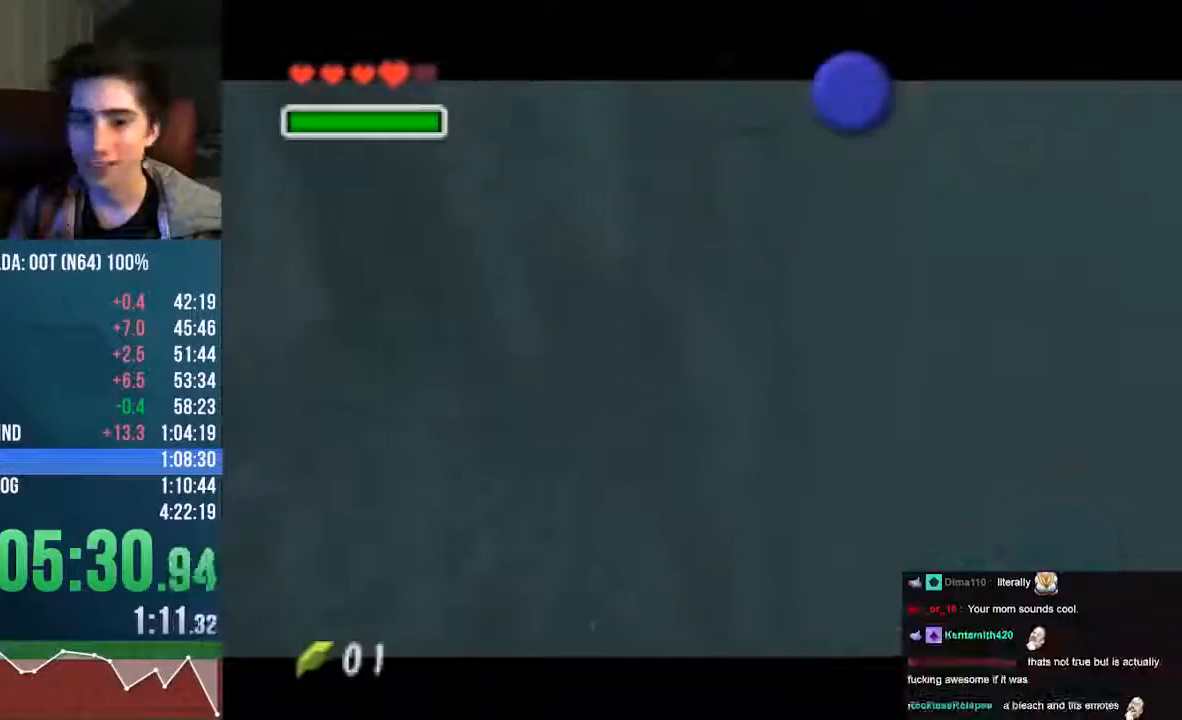
{"buttons": [], "left_stick": "right", "events": [[168, "left_stick", "right"]]}
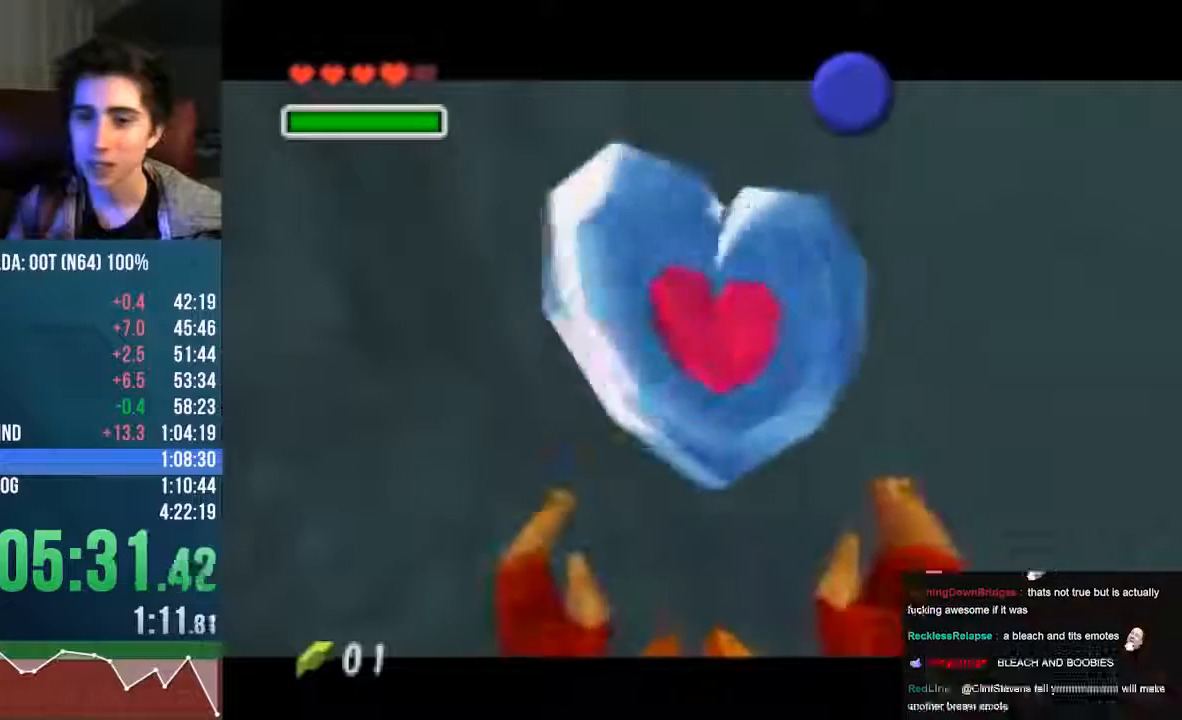
{"buttons": ["A"], "left_stick": "right", "events": [[67, "B", "down"], [101, "A", "down"], [135, "B", "up"], [235, "B", "down"], [437, "B", "up"]]}
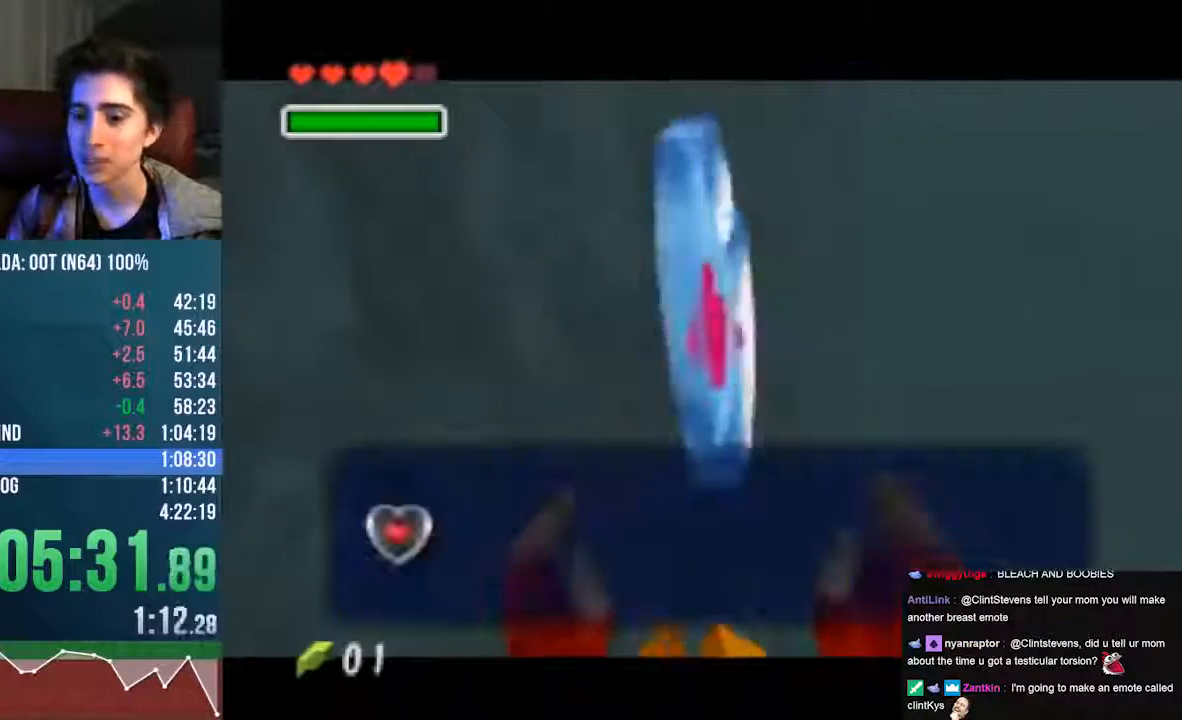
{"buttons": [], "left_stick": "down-right", "events": [[134, "B", "down"], [168, "A", "up"], [168, "B", "up"], [235, "B", "down"], [269, "B", "up"], [269, "left_stick", "down-right"]]}
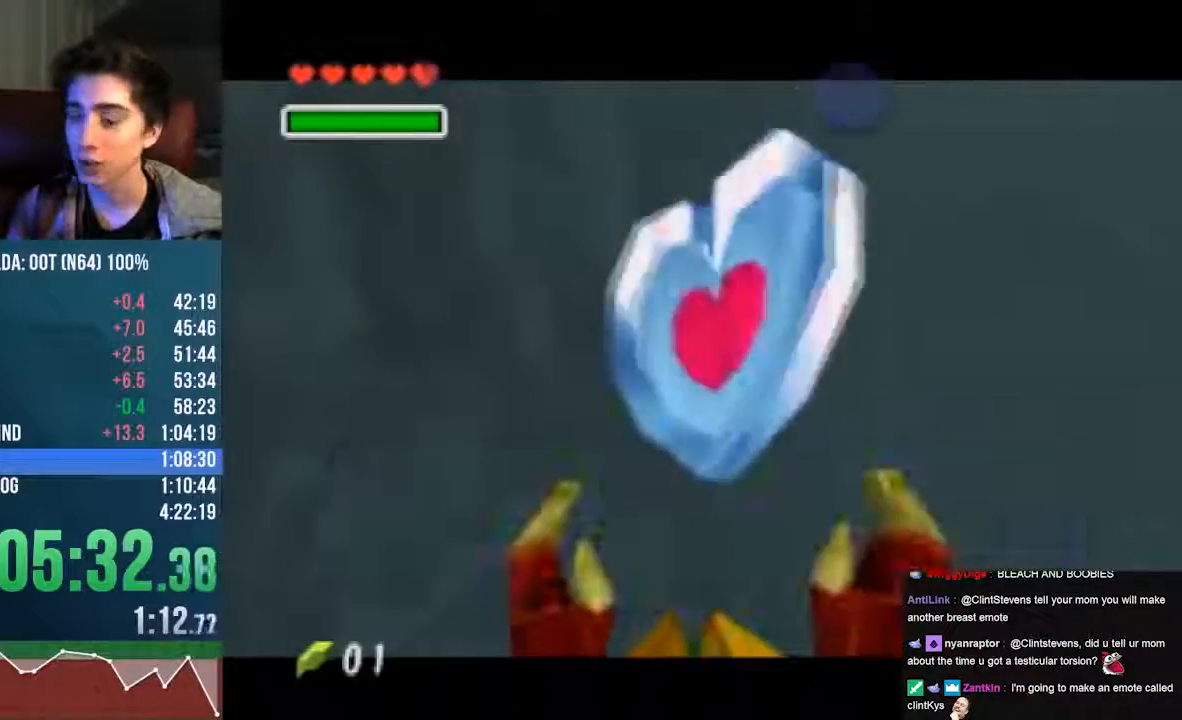
{"buttons": ["START"], "left_stick": "center", "events": [[202, "START", "down"], [403, "left_stick", "center"]]}
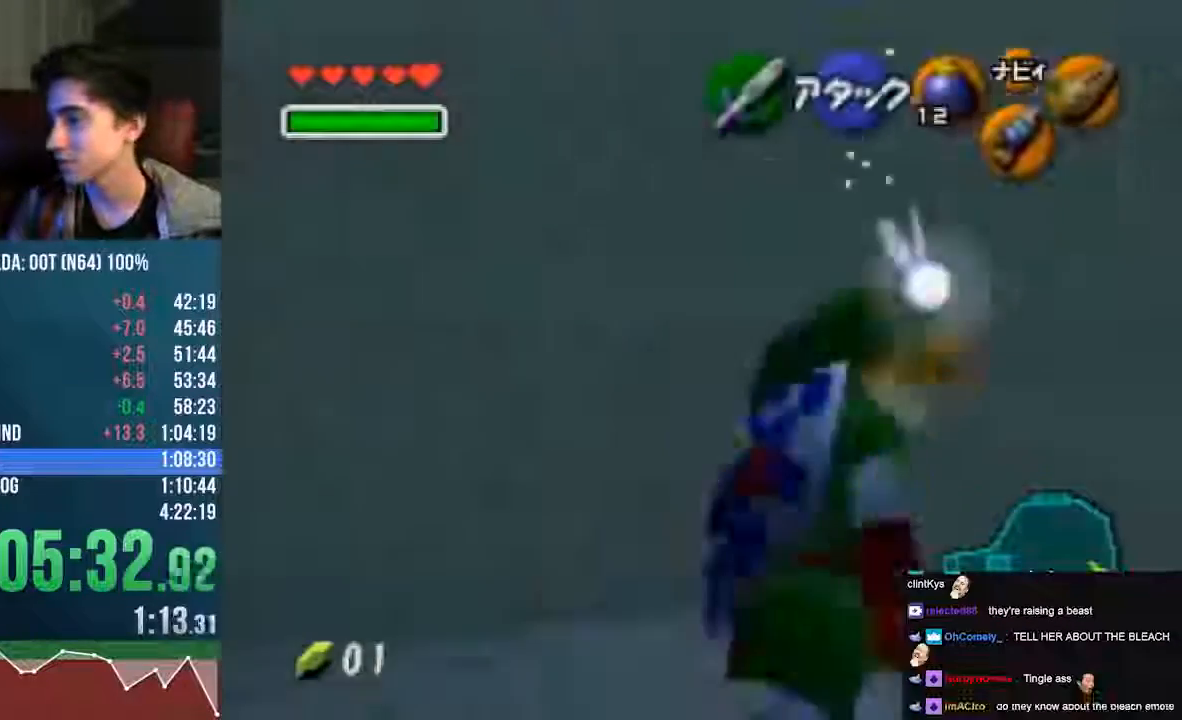
{"buttons": [], "left_stick": "up", "events": [[67, "left_stick", "up"], [236, "START", "up"]]}
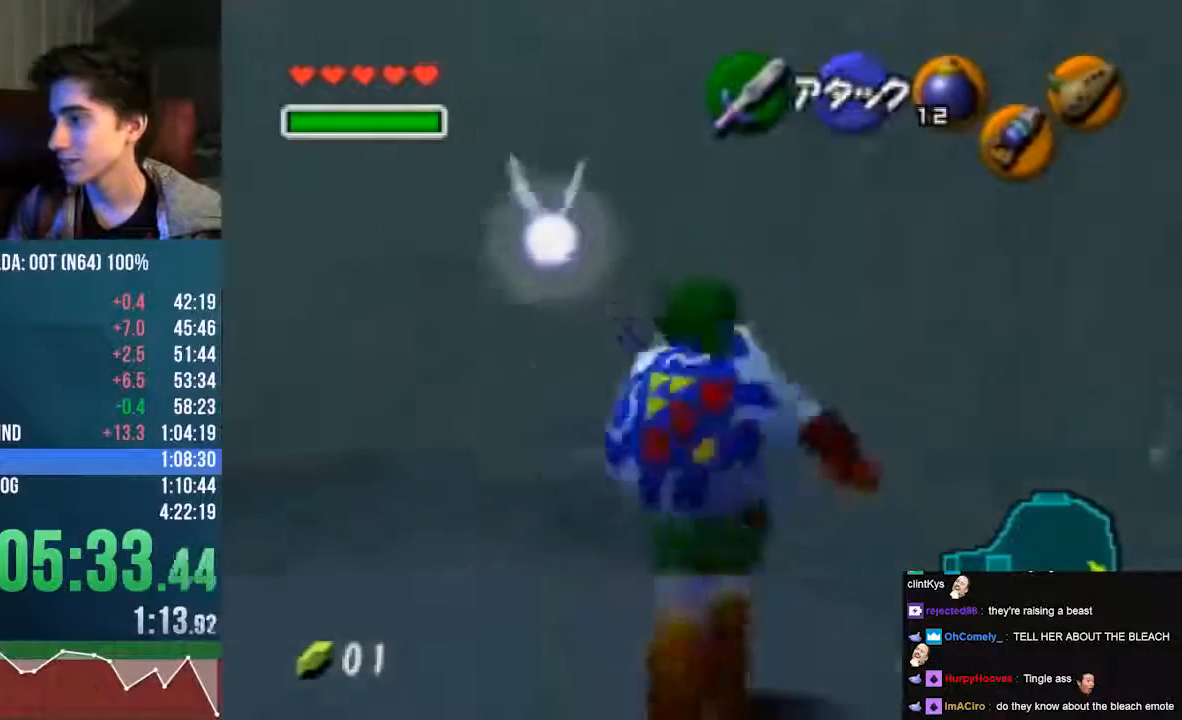
{"buttons": [], "left_stick": "down-left", "events": [[101, "left_stick", "up-left"], [269, "left_stick", "left"], [471, "left_stick", "down-left"]]}
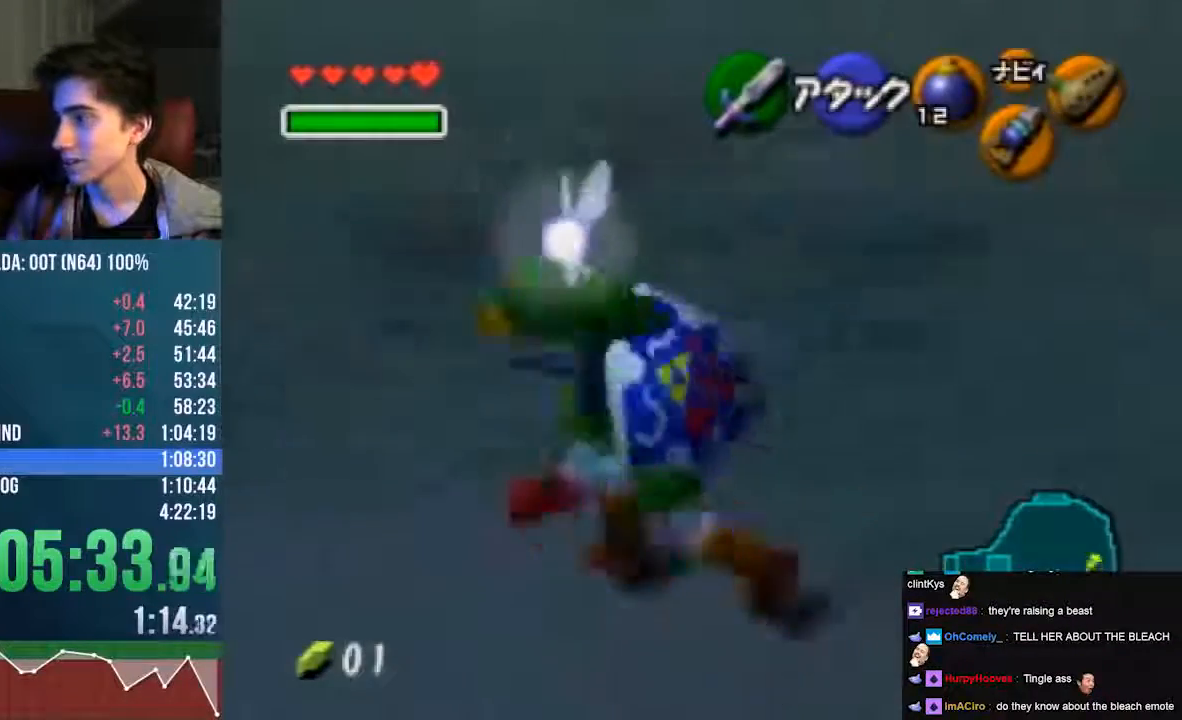
{"buttons": [], "left_stick": "right", "events": [[403, "left_stick", "down-right"], [504, "left_stick", "right"]]}
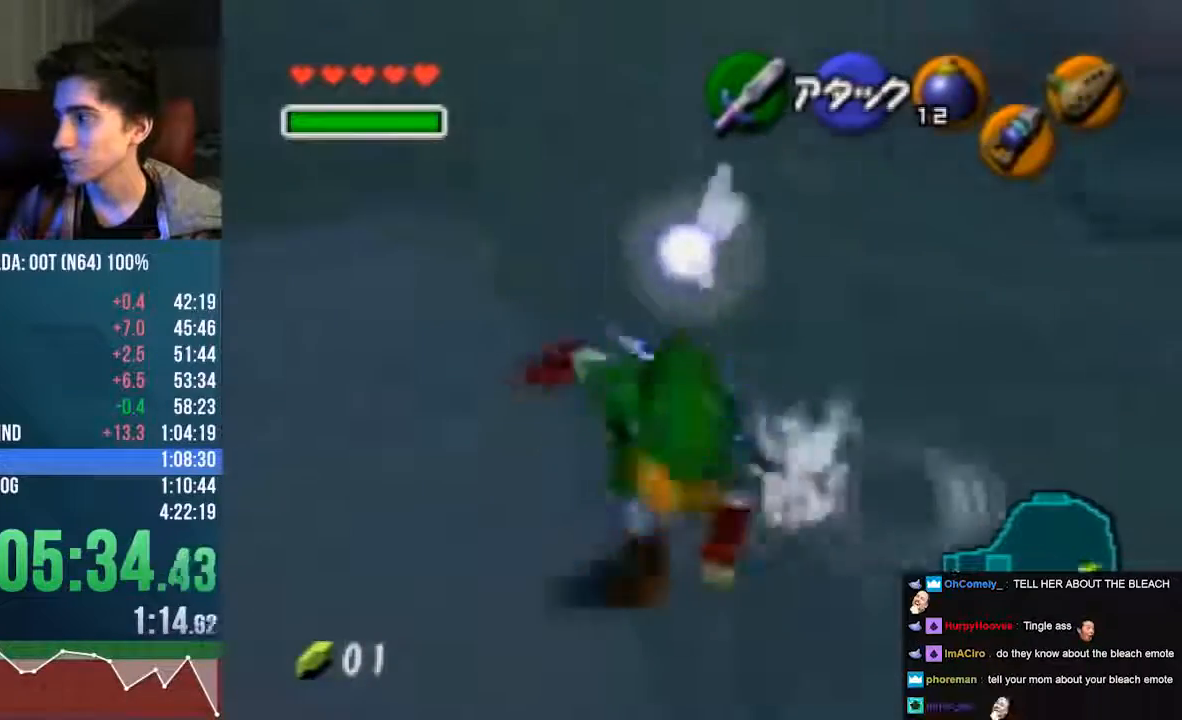
{"buttons": [], "left_stick": "up", "events": [[101, "left_stick", "up-right"], [403, "left_stick", "up"]]}
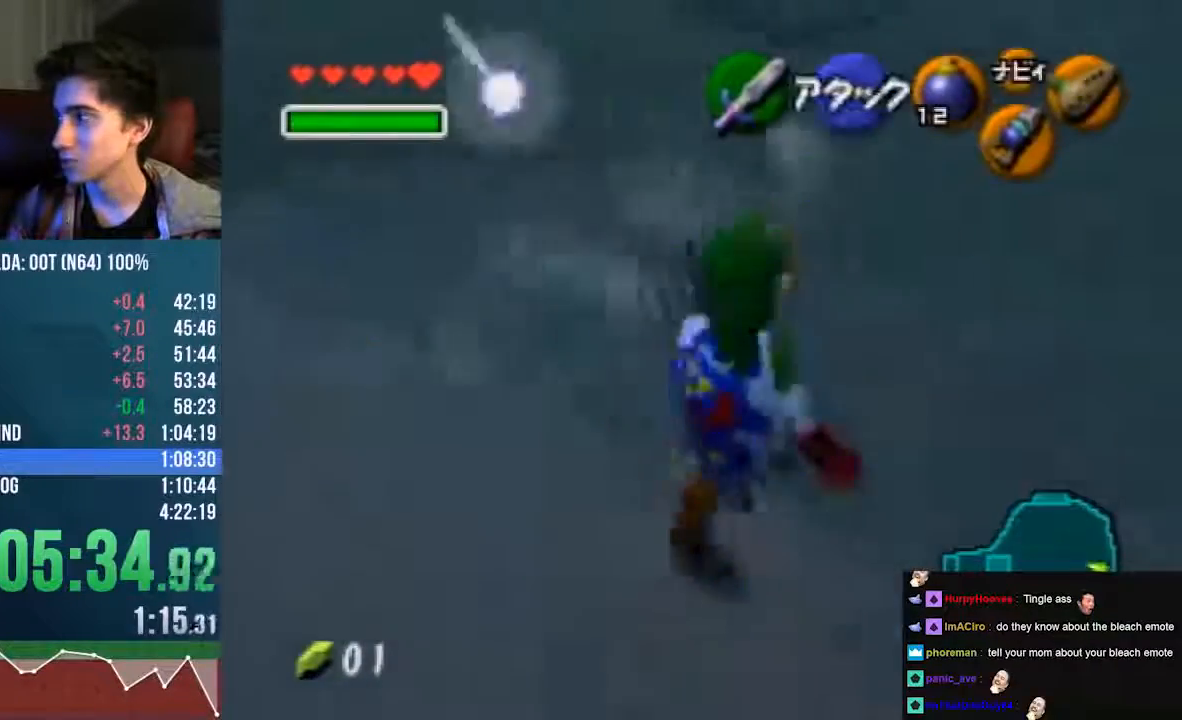
{"buttons": ["START"], "left_stick": "up", "events": [[370, "START", "down"]]}
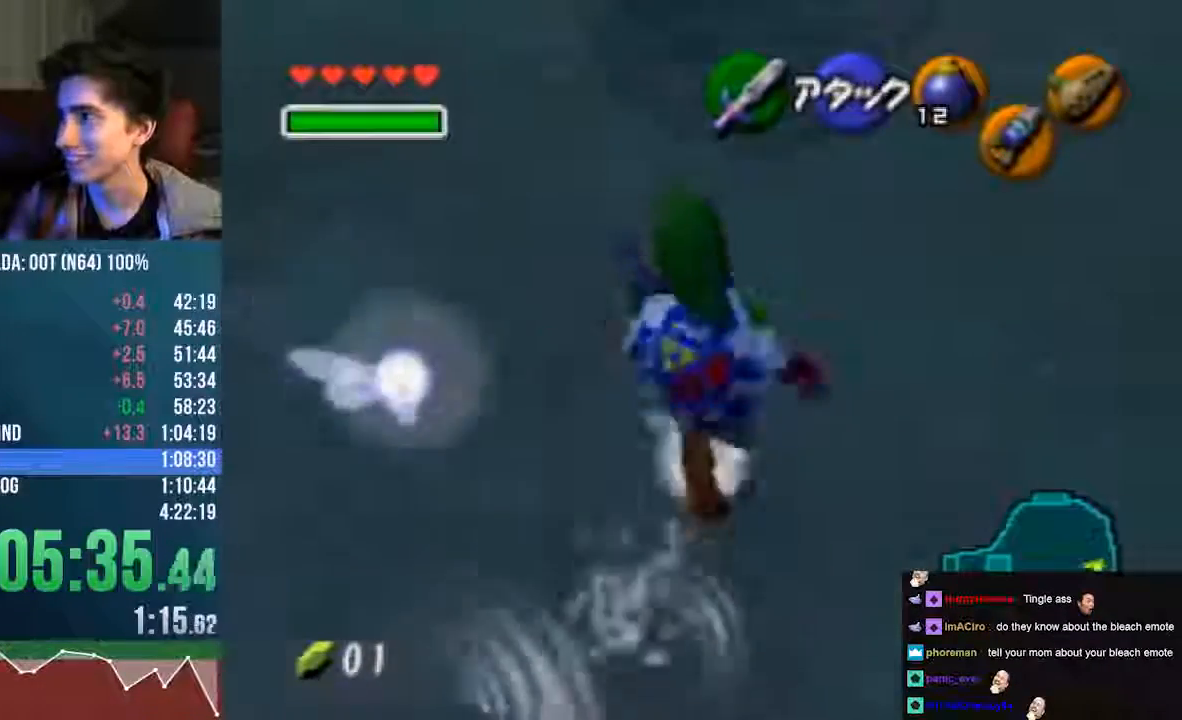
{"buttons": [], "left_stick": "center", "events": [[404, "START", "up"], [471, "left_stick", "center"]]}
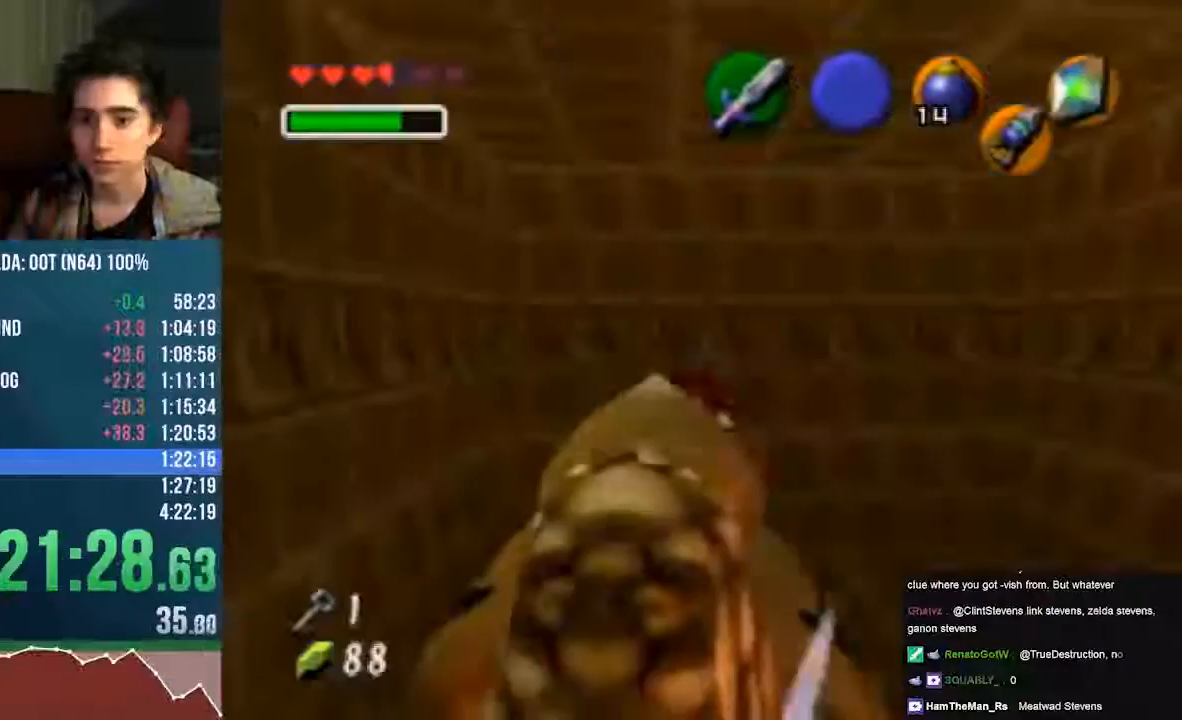
{"buttons": [], "left_stick": "center", "events": []}
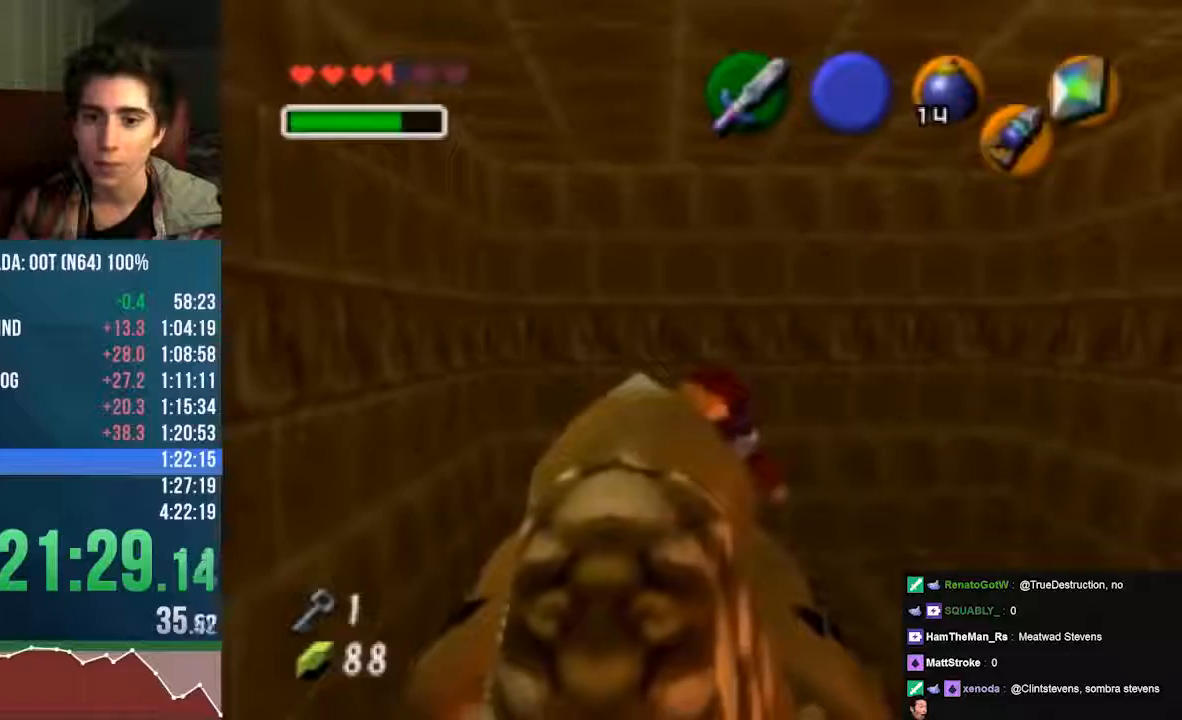
{"buttons": ["B"], "left_stick": "center"}
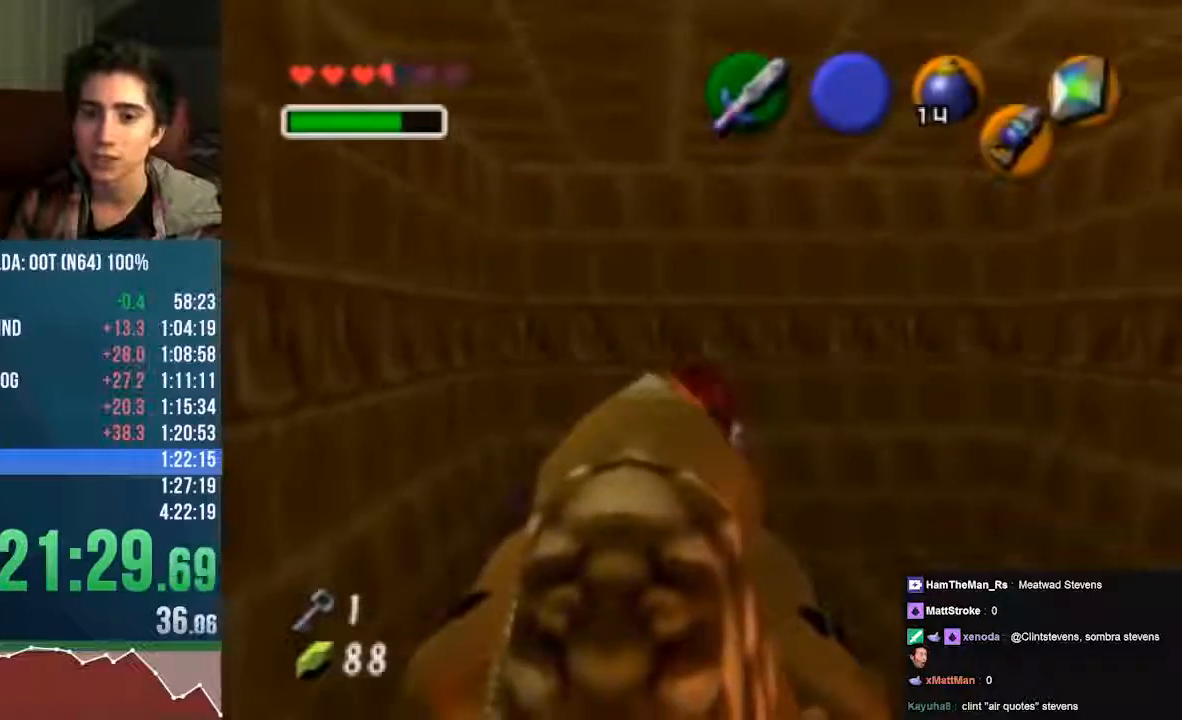
{"buttons": [], "left_stick": "center", "events": [[68, "B", "up"], [135, "B", "down"], [202, "B", "up"], [303, "B", "down"], [337, "B", "up"], [404, "B", "down"], [505, "B", "up"]]}